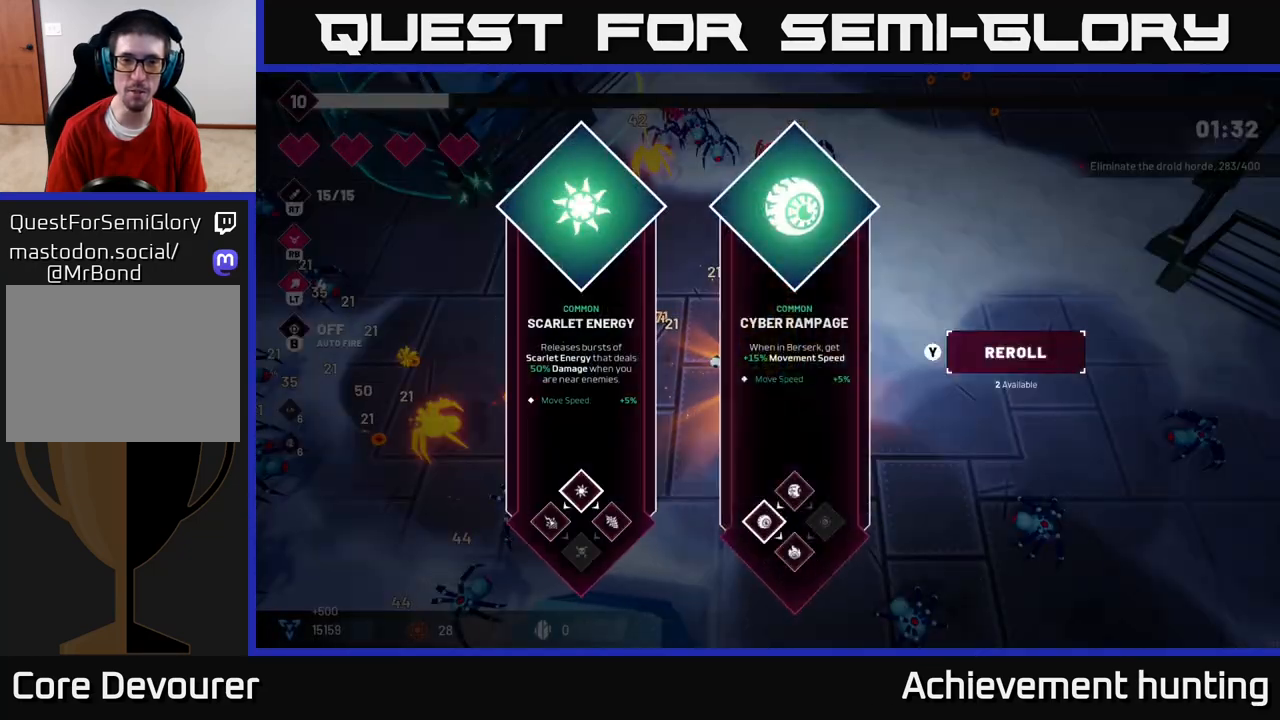
Gameplay with a controller (Xbox layout); each line is a JSON object with the inputs held at the frame after it. "events" lists button and stick changes between this image and that frame as [ms after this image, input, new state], when the widget could be followed in between.
{"buttons": [], "left_stick": "center", "right_stick": "center", "events": [[50, "left_stick", "center"], [100, "right_stick", "center"]]}
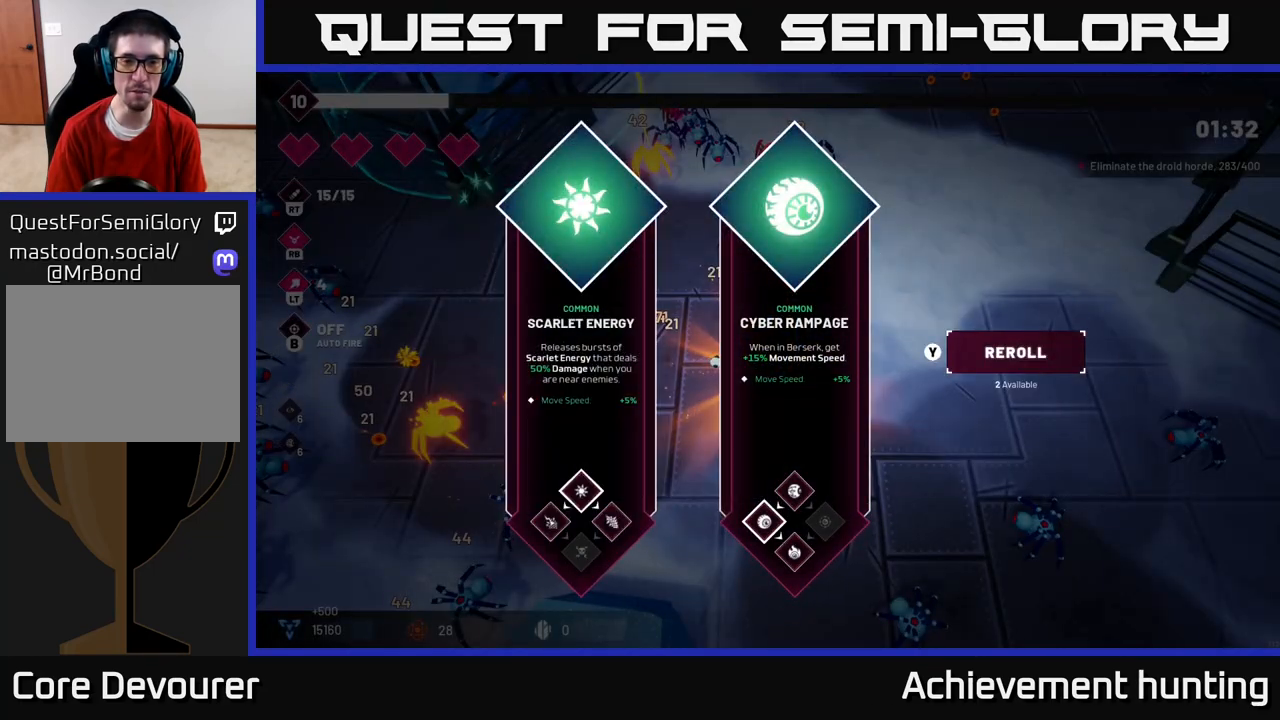
{"buttons": [], "left_stick": "right", "right_stick": "center", "events": [[400, "left_stick", "right"]]}
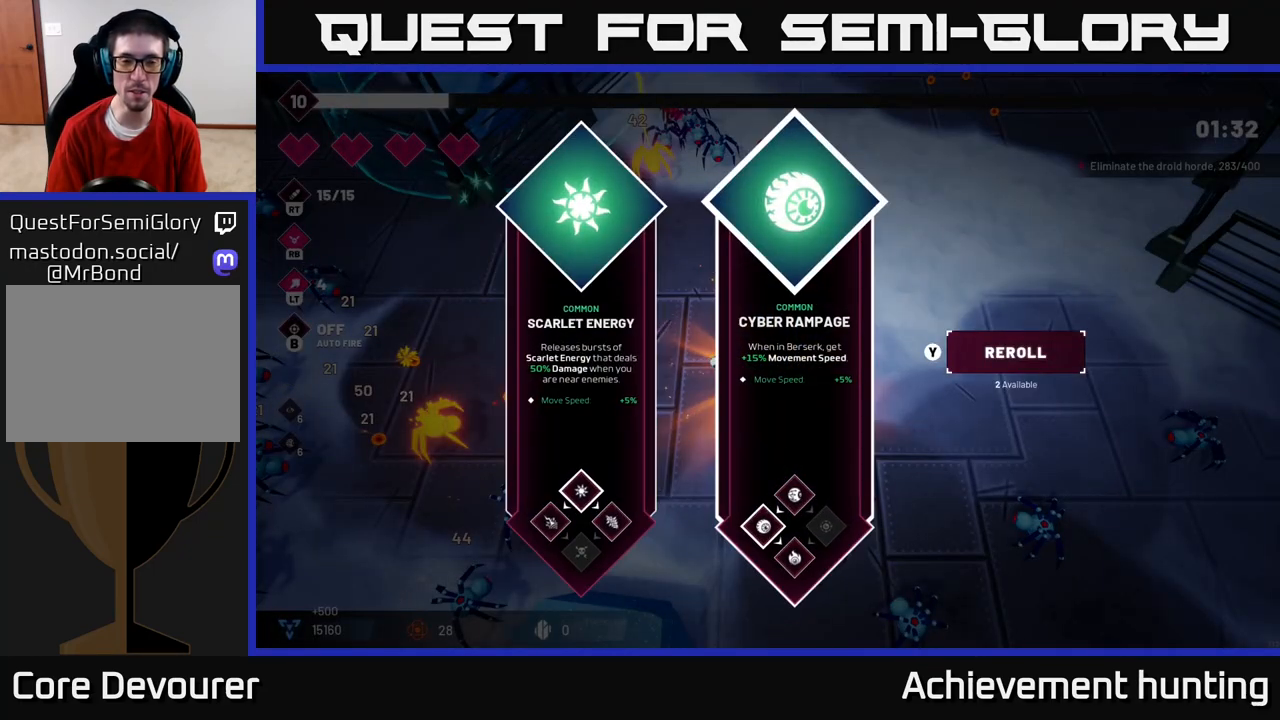
{"buttons": [], "left_stick": "left", "right_stick": "center", "events": [[100, "left_stick", "center"], [317, "left_stick", "left"]]}
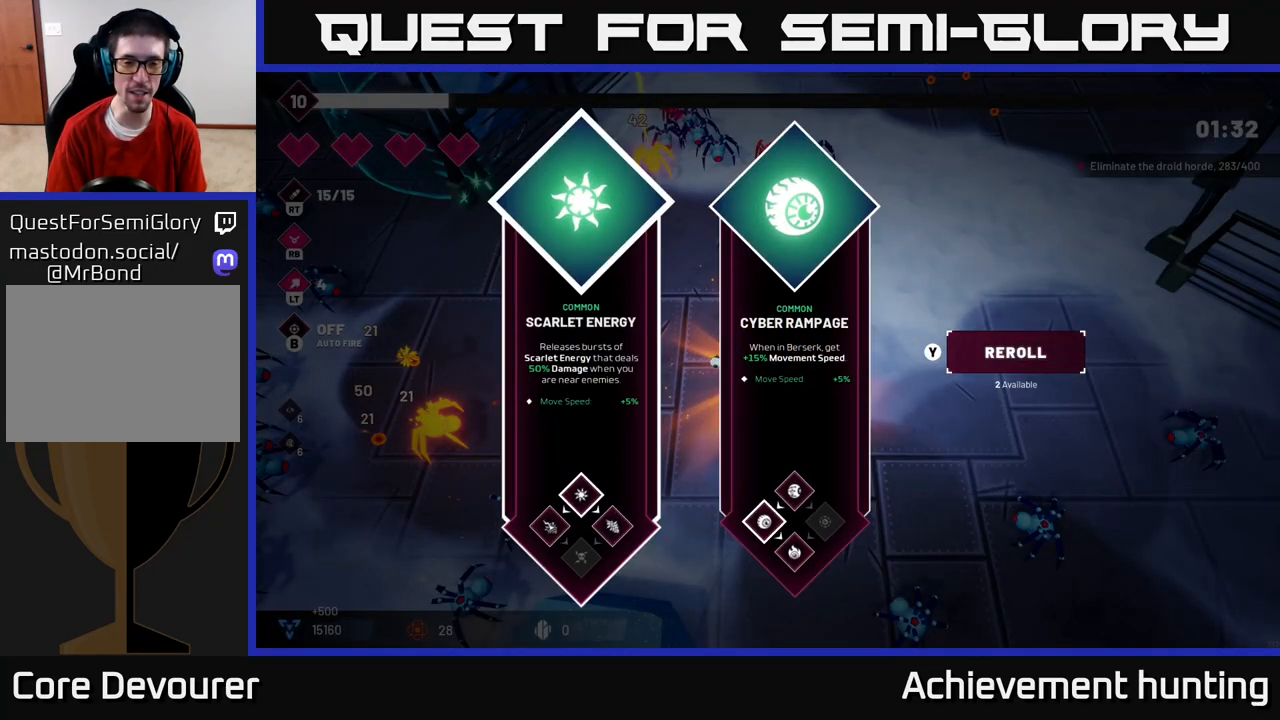
{"buttons": [], "left_stick": "left", "right_stick": "center", "events": [[17, "left_stick", "right"], [217, "left_stick", "center"], [417, "left_stick", "left"]]}
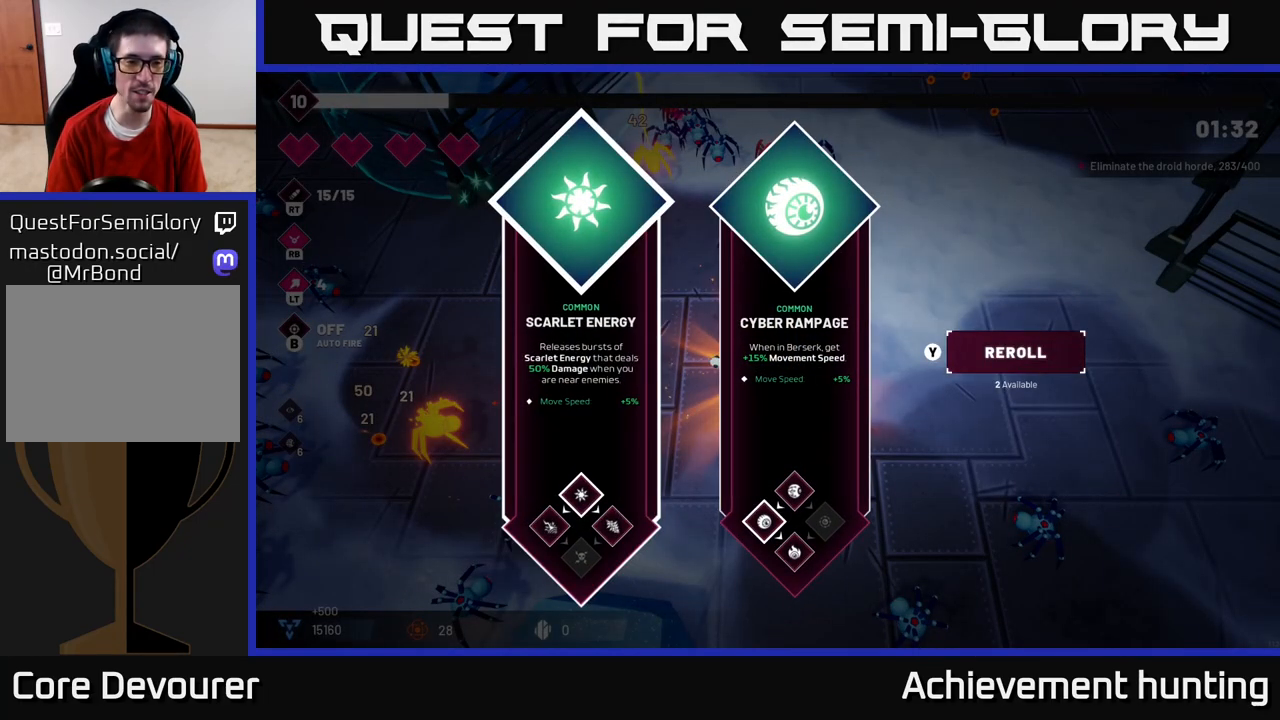
{"buttons": [], "left_stick": "right", "right_stick": "center", "events": [[100, "left_stick", "center"], [317, "left_stick", "right"]]}
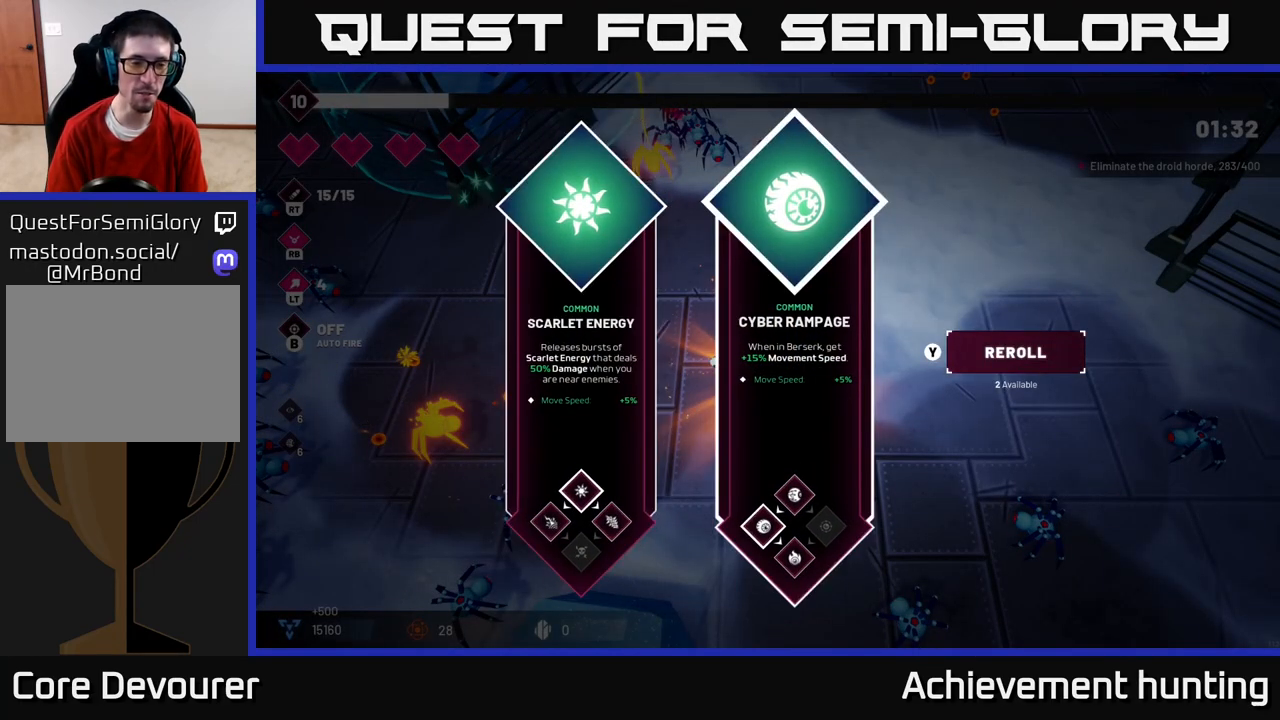
{"buttons": [], "left_stick": "left", "right_stick": "center", "events": [[17, "left_stick", "center"], [317, "left_stick", "left"]]}
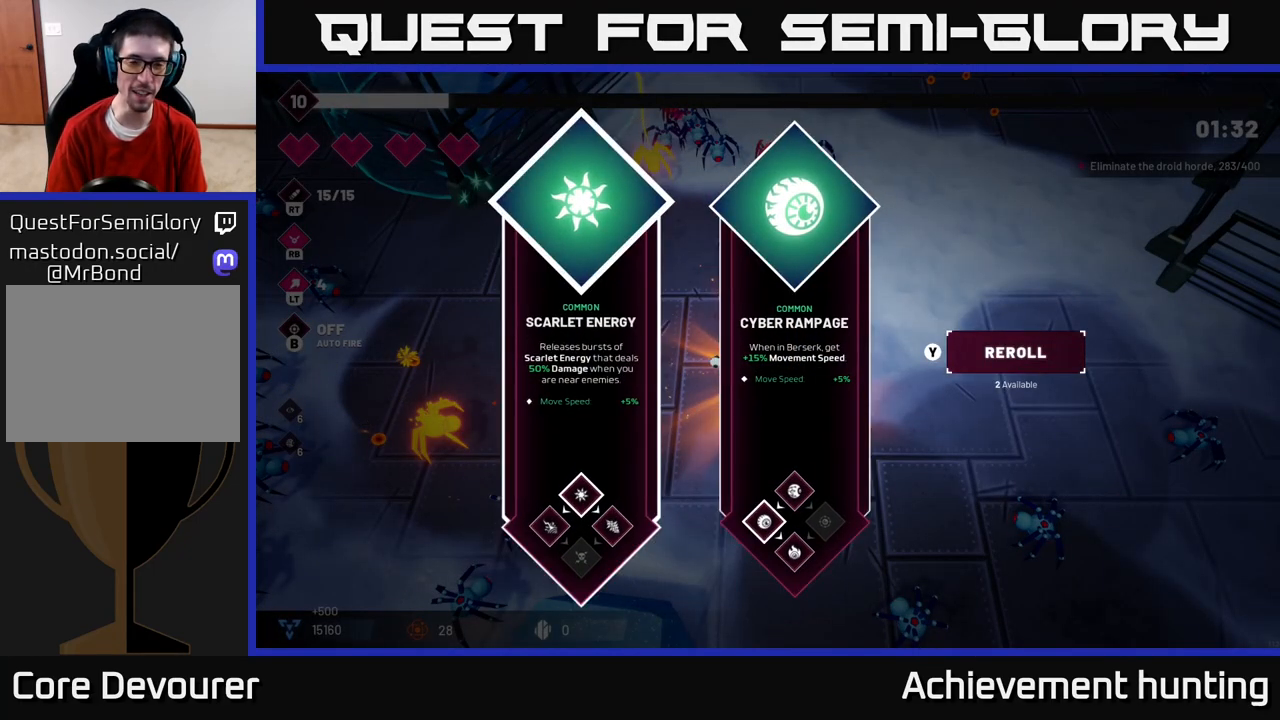
{"buttons": [], "left_stick": "left", "right_stick": "center", "events": [[17, "left_stick", "center"], [67, "left_stick", "right"], [250, "left_stick", "center"], [417, "left_stick", "left"]]}
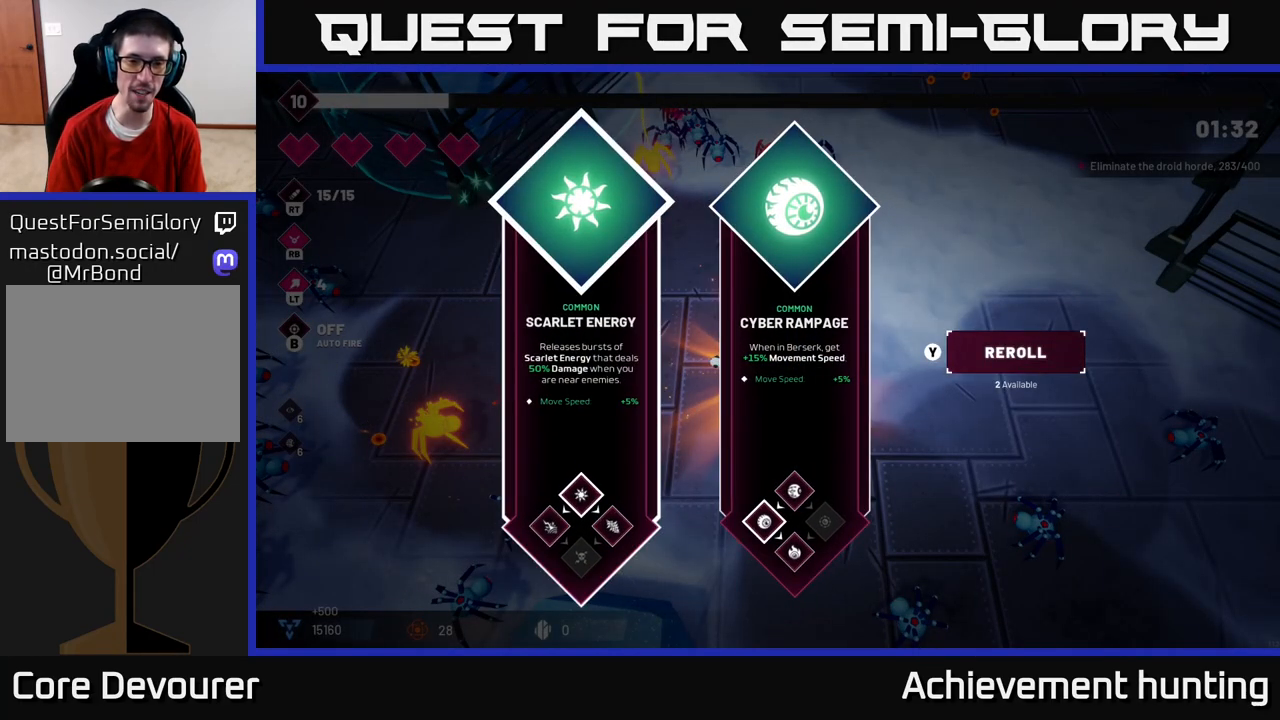
{"buttons": [], "left_stick": "right", "right_stick": "center", "events": [[100, "left_stick", "center"], [417, "left_stick", "right"]]}
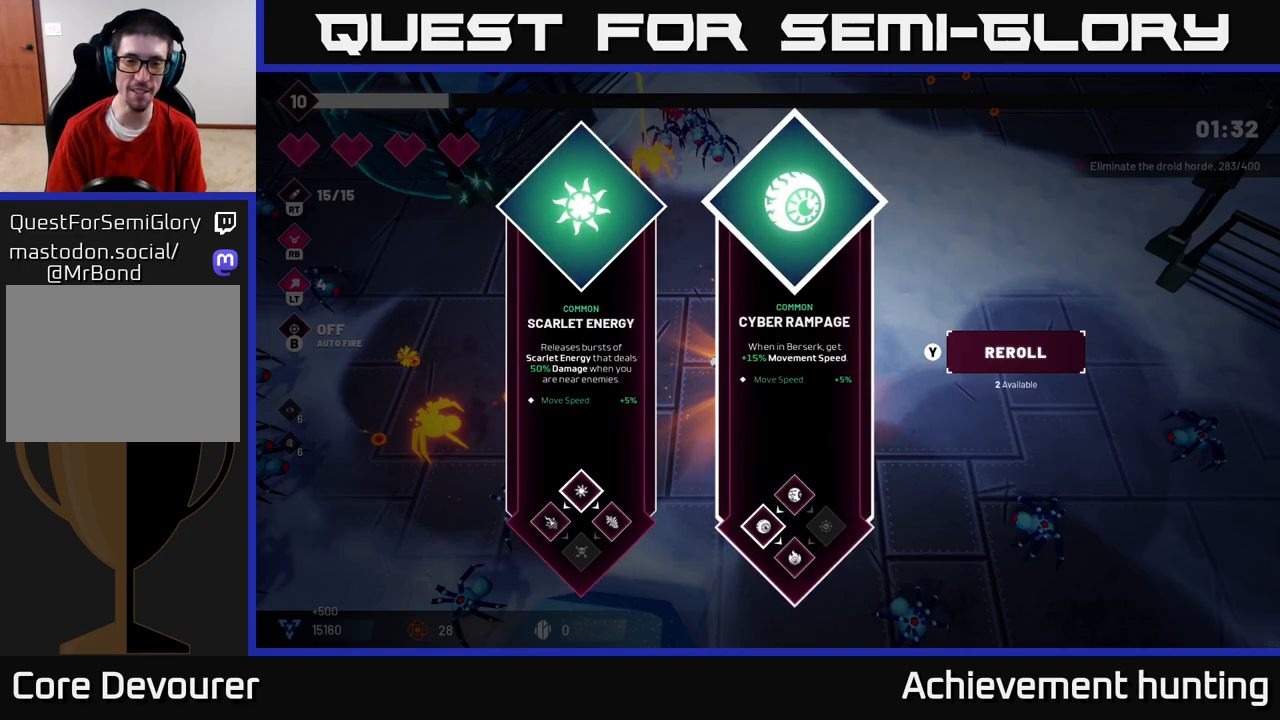
{"buttons": [], "left_stick": "right", "right_stick": "center", "events": [[117, "left_stick", "center"], [200, "left_stick", "left"], [383, "left_stick", "center"], [467, "left_stick", "right"]]}
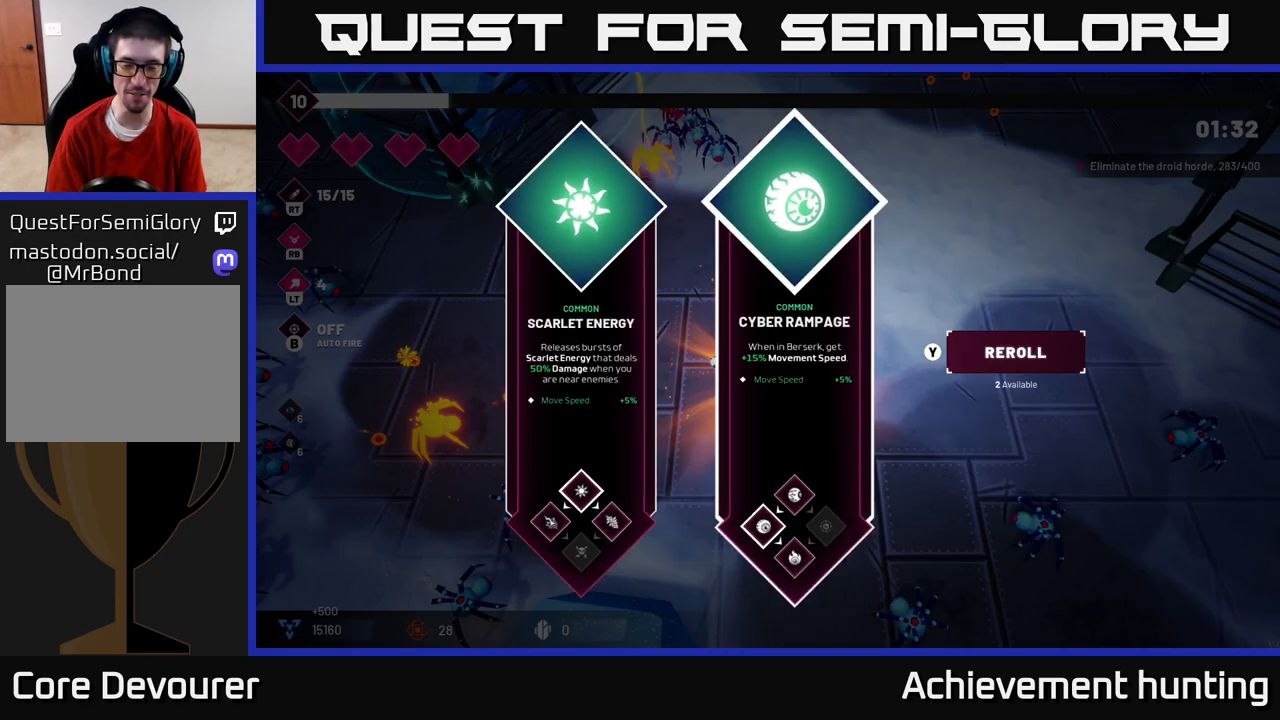
{"buttons": [], "left_stick": "center", "right_stick": "center", "events": [[183, "left_stick", "center"], [283, "left_stick", "left"], [433, "left_stick", "center"]]}
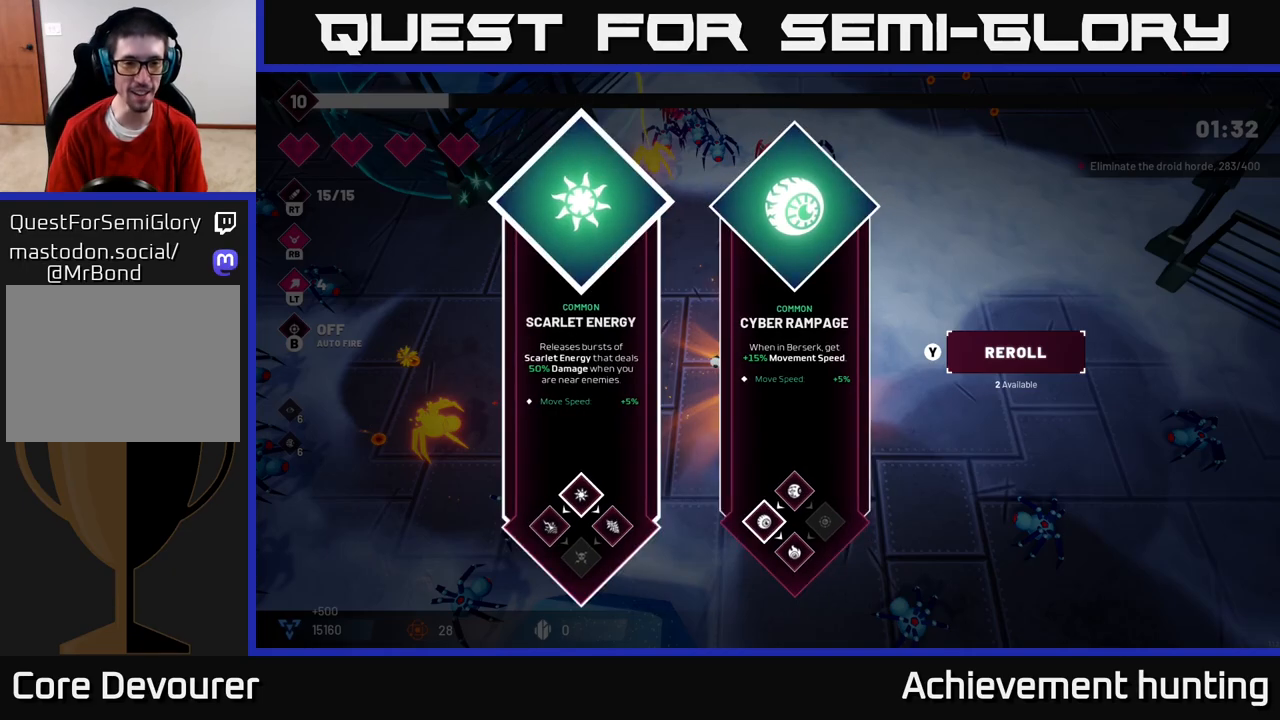
{"buttons": [], "left_stick": "up-right", "right_stick": "up-left", "events": [[150, "A", "down"], [250, "A", "up"], [267, "left_stick", "right"], [450, "left_stick", "up-right"], [500, "right_stick", "up-left"]]}
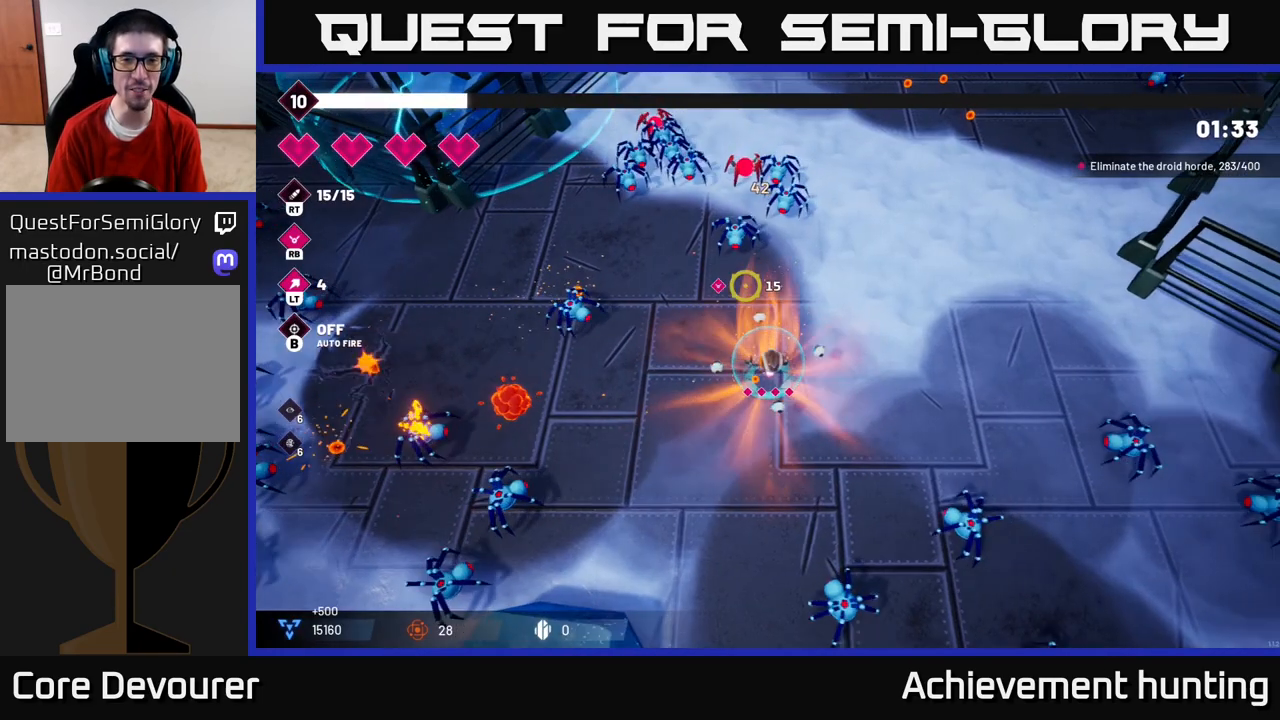
{"buttons": [], "left_stick": "up-right", "right_stick": "up-left", "events": [[350, "R2", "down"], [483, "R2", "up"]]}
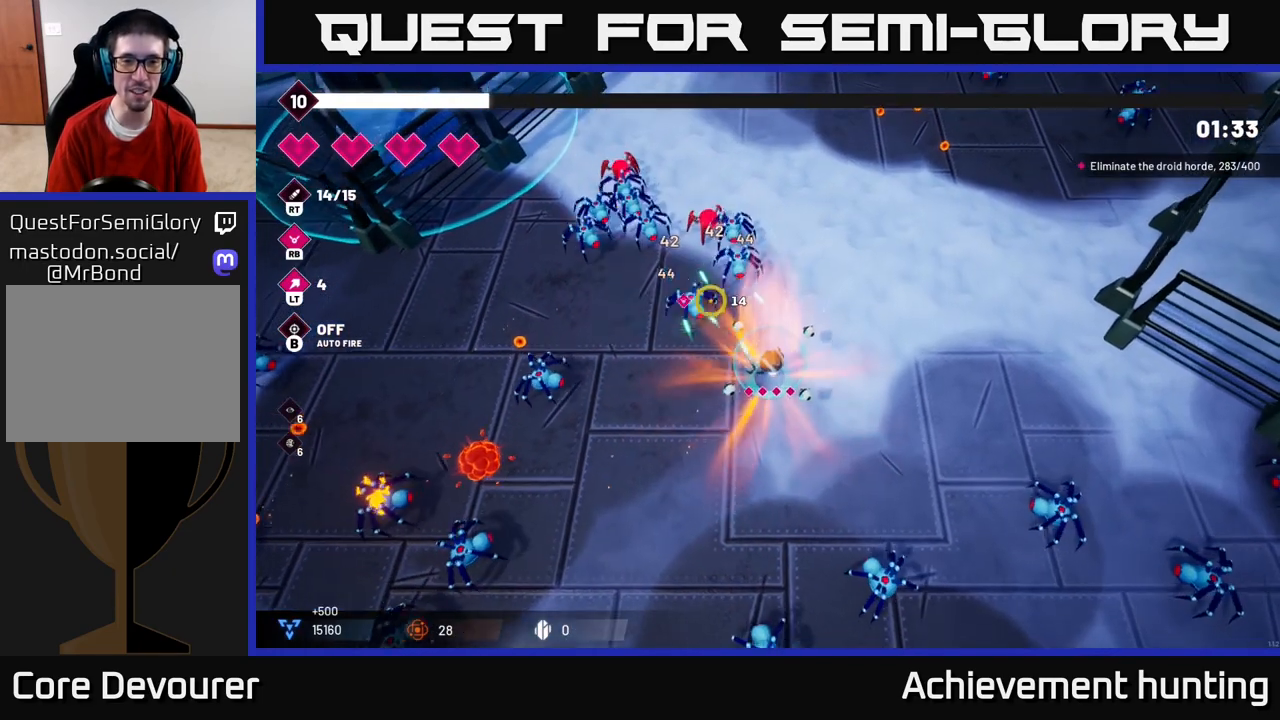
{"buttons": [], "left_stick": "up-right", "right_stick": "up-left", "events": [[367, "R2", "down"], [483, "R2", "up"]]}
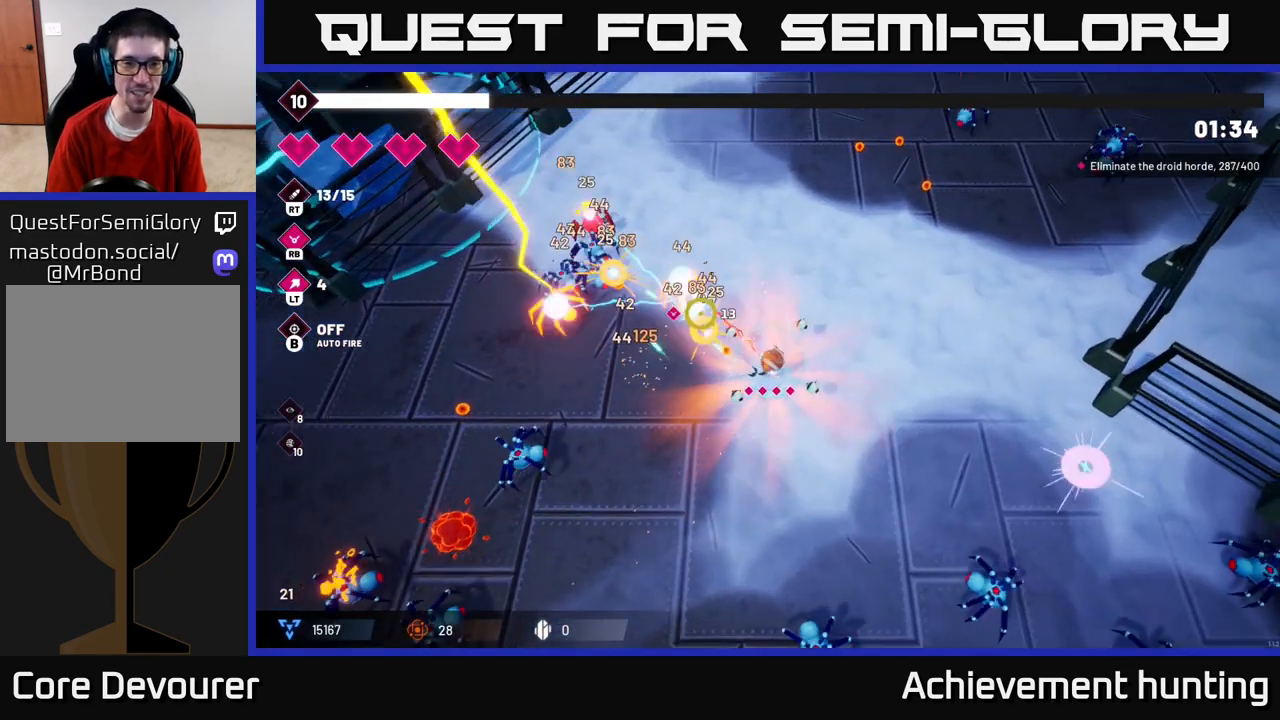
{"buttons": [], "left_stick": "up", "right_stick": "left", "events": [[167, "right_stick", "left"], [233, "left_stick", "up"], [283, "R2", "down"], [417, "R2", "up"]]}
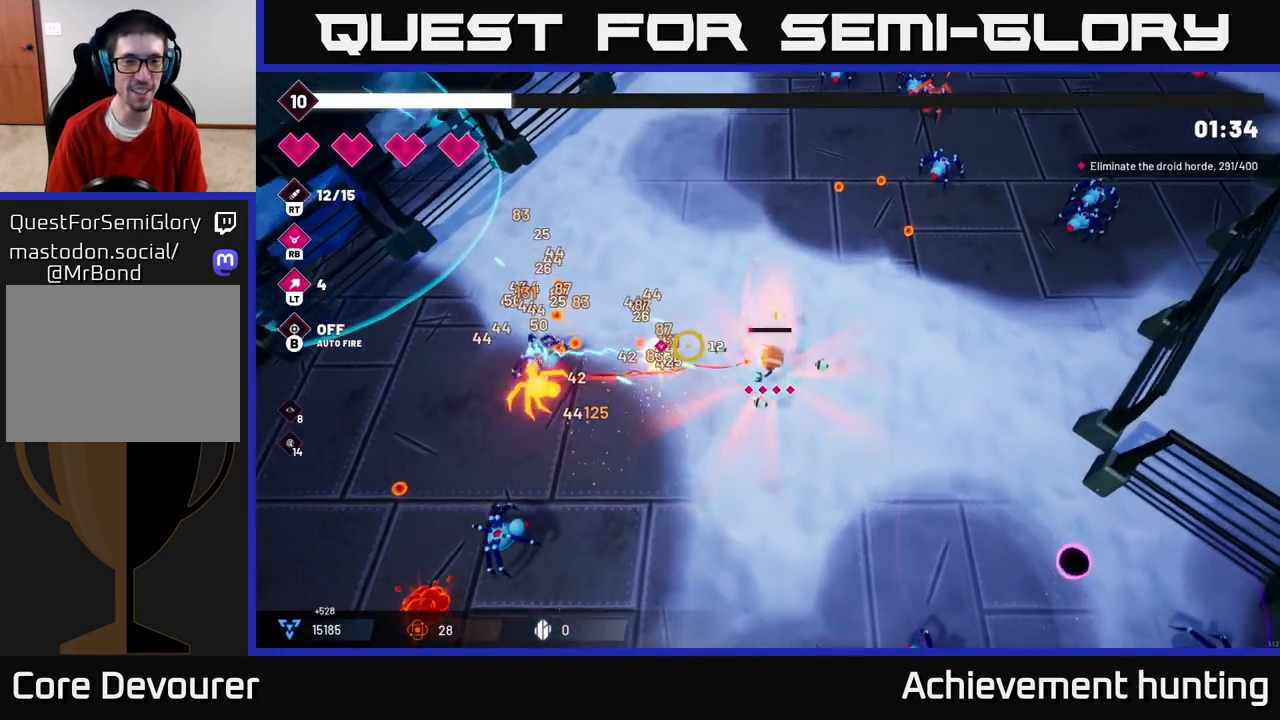
{"buttons": ["R2"], "left_stick": "left", "right_stick": "down-left", "events": [[100, "left_stick", "up-left"], [283, "right_stick", "down-left"], [417, "R2", "down"], [450, "left_stick", "left"]]}
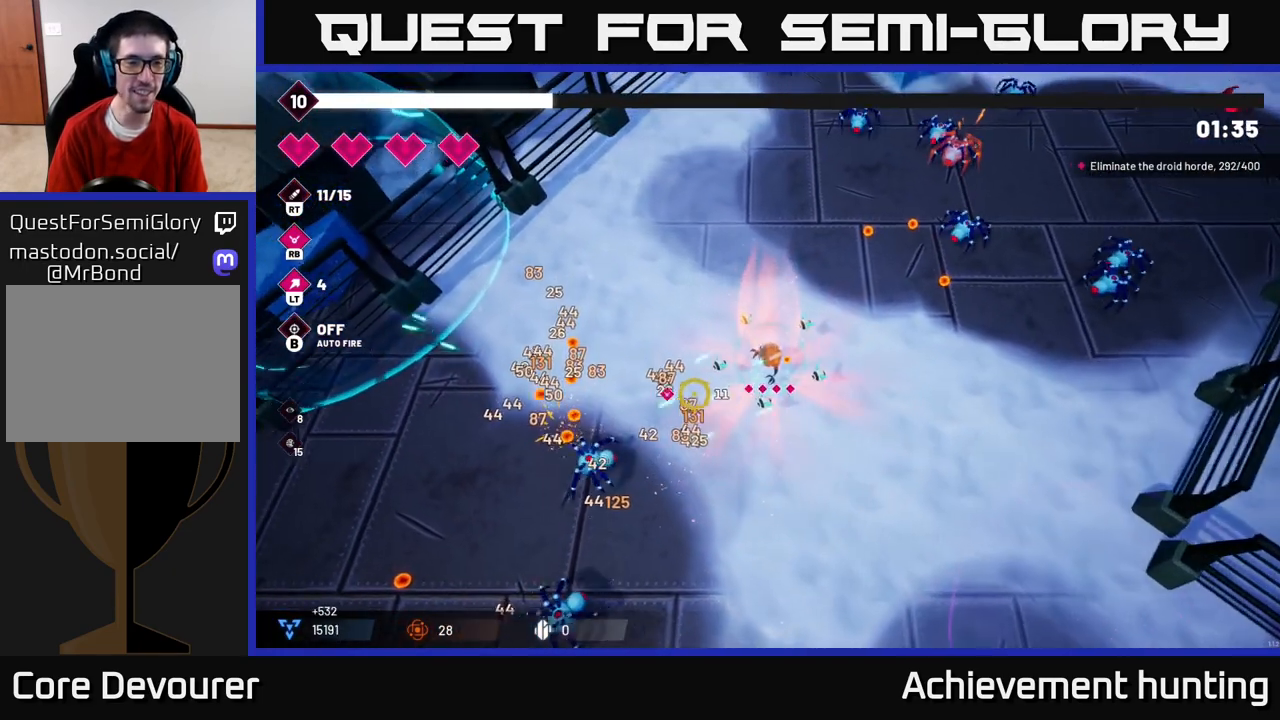
{"buttons": [], "left_stick": "down-left", "right_stick": "down", "events": [[33, "R2", "up"], [300, "left_stick", "down-left"], [417, "right_stick", "down"]]}
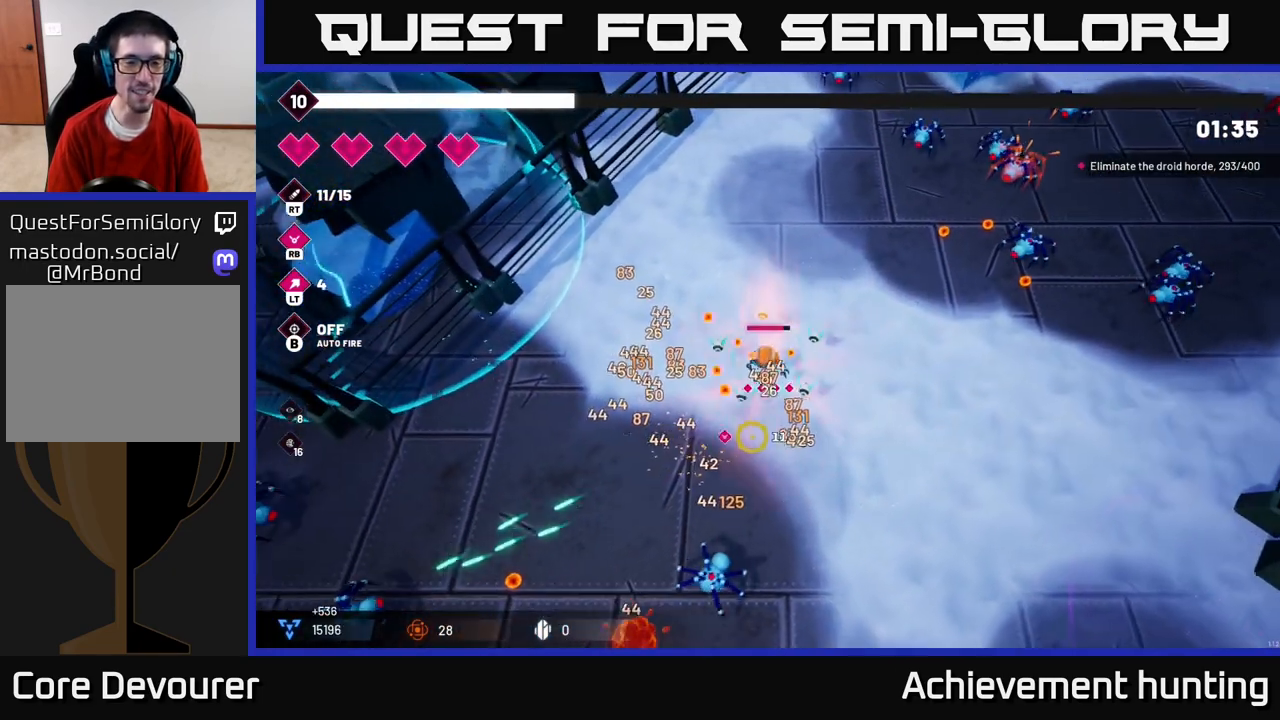
{"buttons": [], "left_stick": "left", "right_stick": "down-left", "events": [[50, "R2", "down"], [150, "R2", "up"], [450, "right_stick", "down-left"], [500, "left_stick", "left"]]}
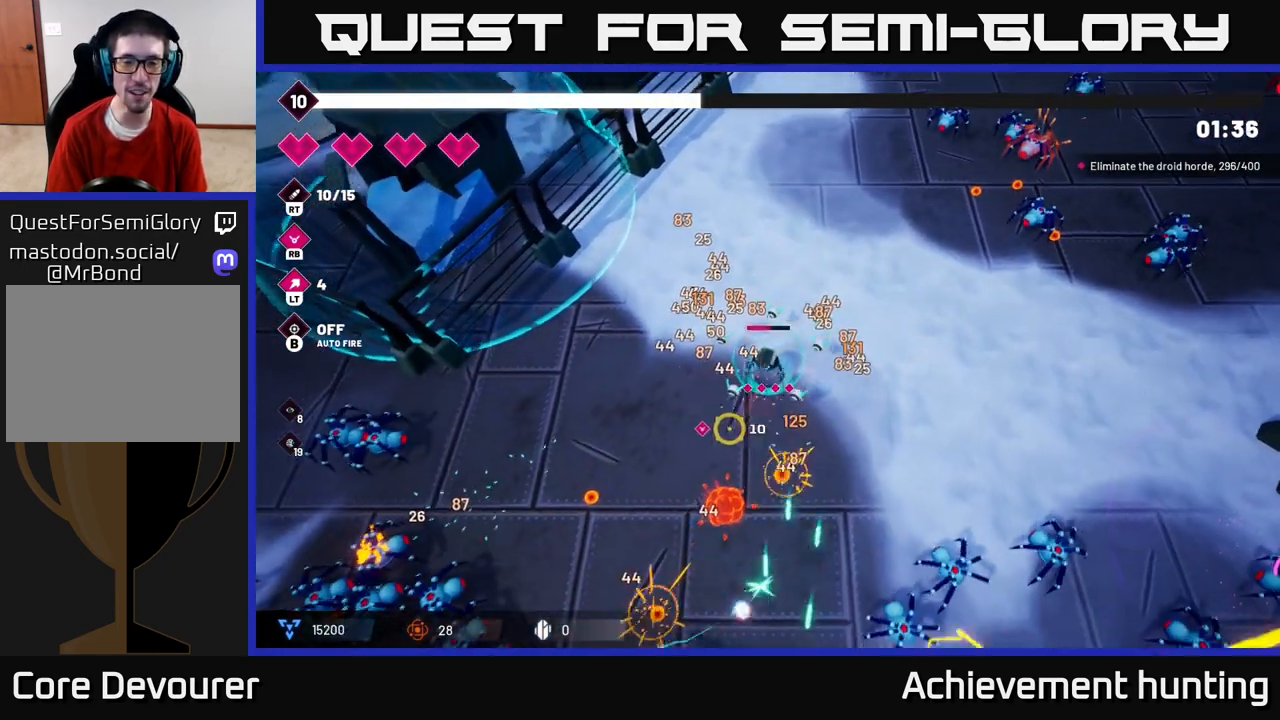
{"buttons": [], "left_stick": "left", "right_stick": "down-left", "events": [[317, "left_stick", "up-left"], [450, "left_stick", "left"]]}
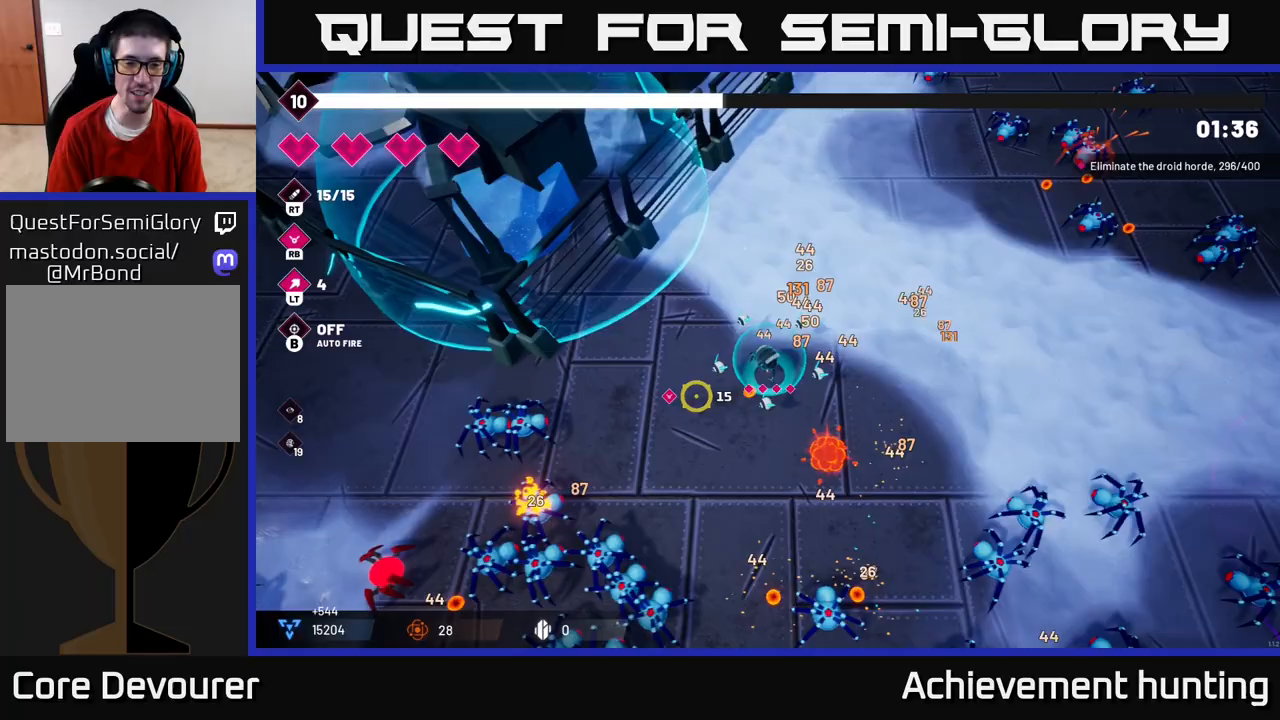
{"buttons": ["R2"], "left_stick": "down-left", "right_stick": "down-left", "events": [[117, "left_stick", "up-left"], [300, "R2", "down"], [350, "left_stick", "down-left"]]}
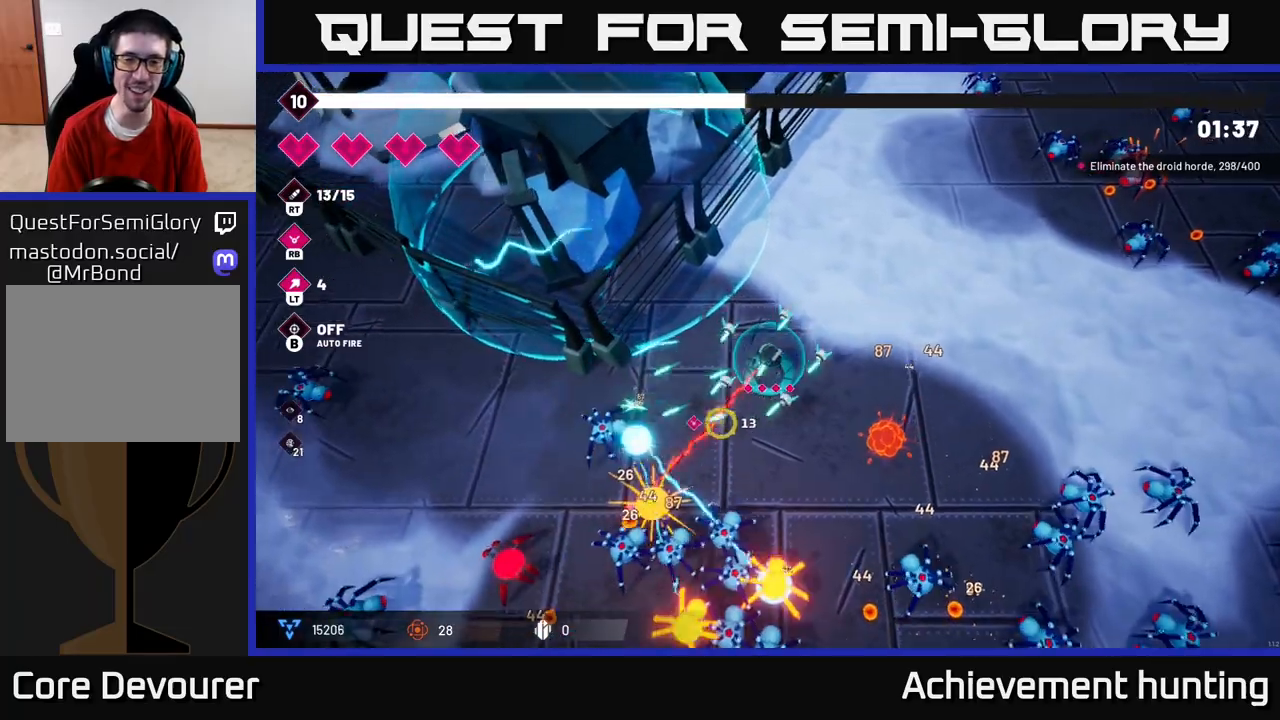
{"buttons": ["R2"], "left_stick": "up-left", "right_stick": "down", "events": [[33, "right_stick", "down"], [100, "left_stick", "down"], [417, "left_stick", "up-left"]]}
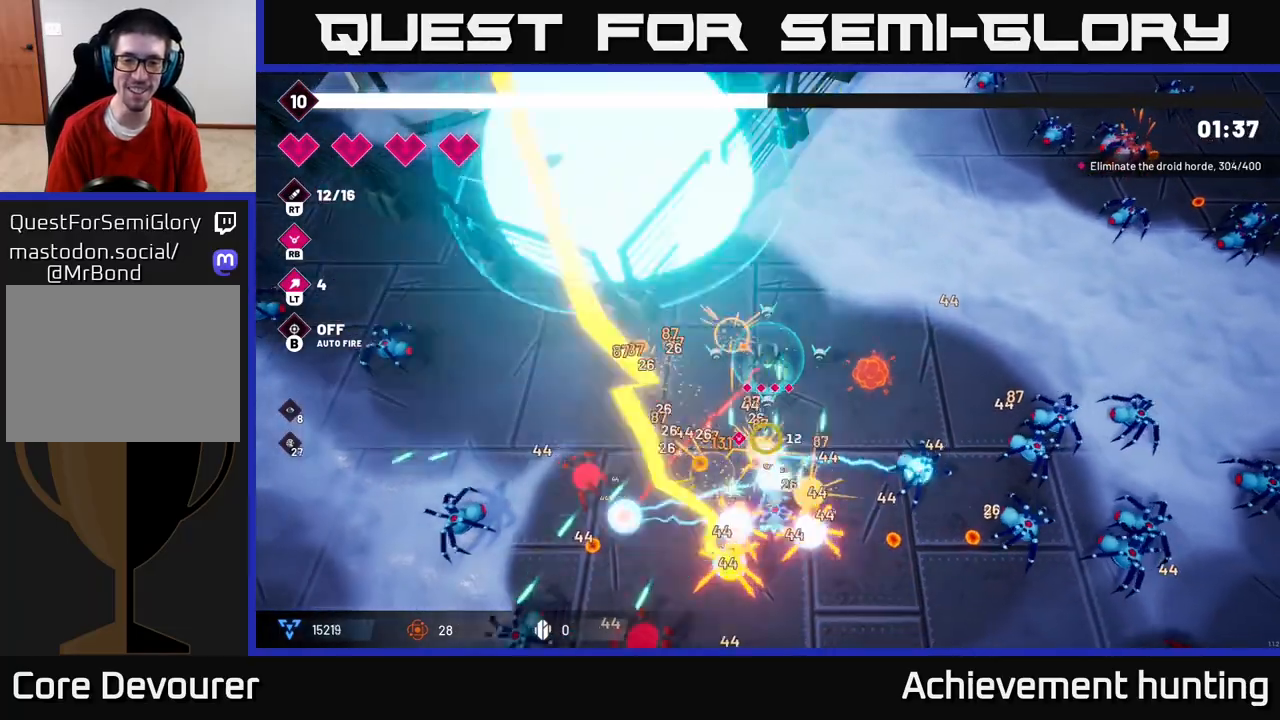
{"buttons": [], "left_stick": "down", "right_stick": "down-right", "events": [[183, "left_stick", "center"], [250, "R2", "up"], [317, "left_stick", "down"], [450, "right_stick", "down-right"]]}
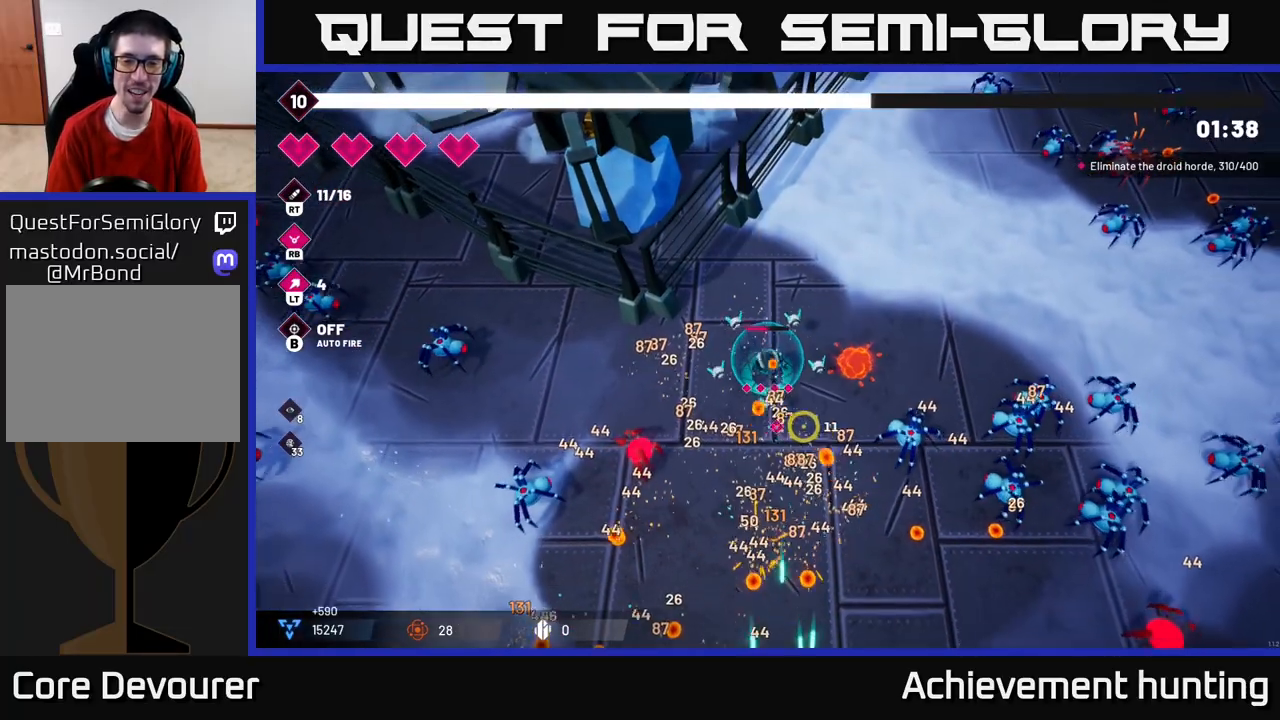
{"buttons": ["R2"], "left_stick": "down", "right_stick": "right", "events": [[100, "right_stick", "right"], [167, "R2", "down"]]}
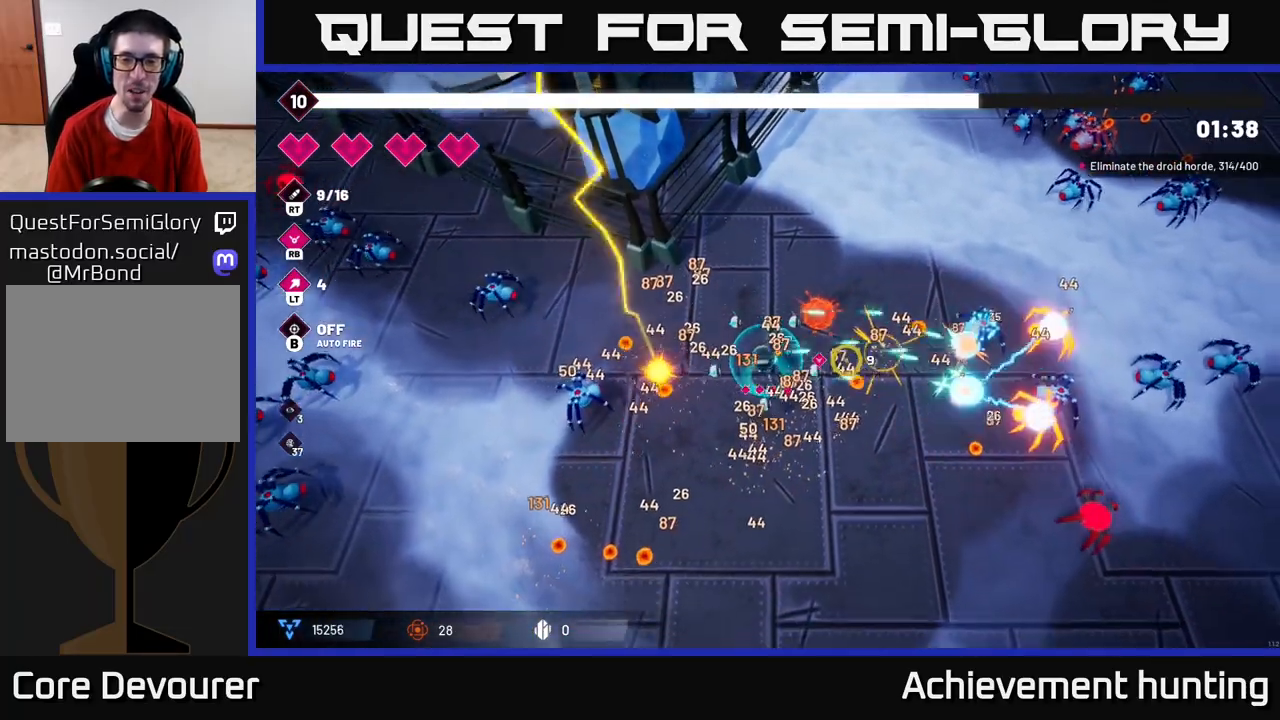
{"buttons": [], "left_stick": "right", "right_stick": "right", "events": [[33, "left_stick", "down-right"], [183, "R2", "up"], [433, "left_stick", "right"]]}
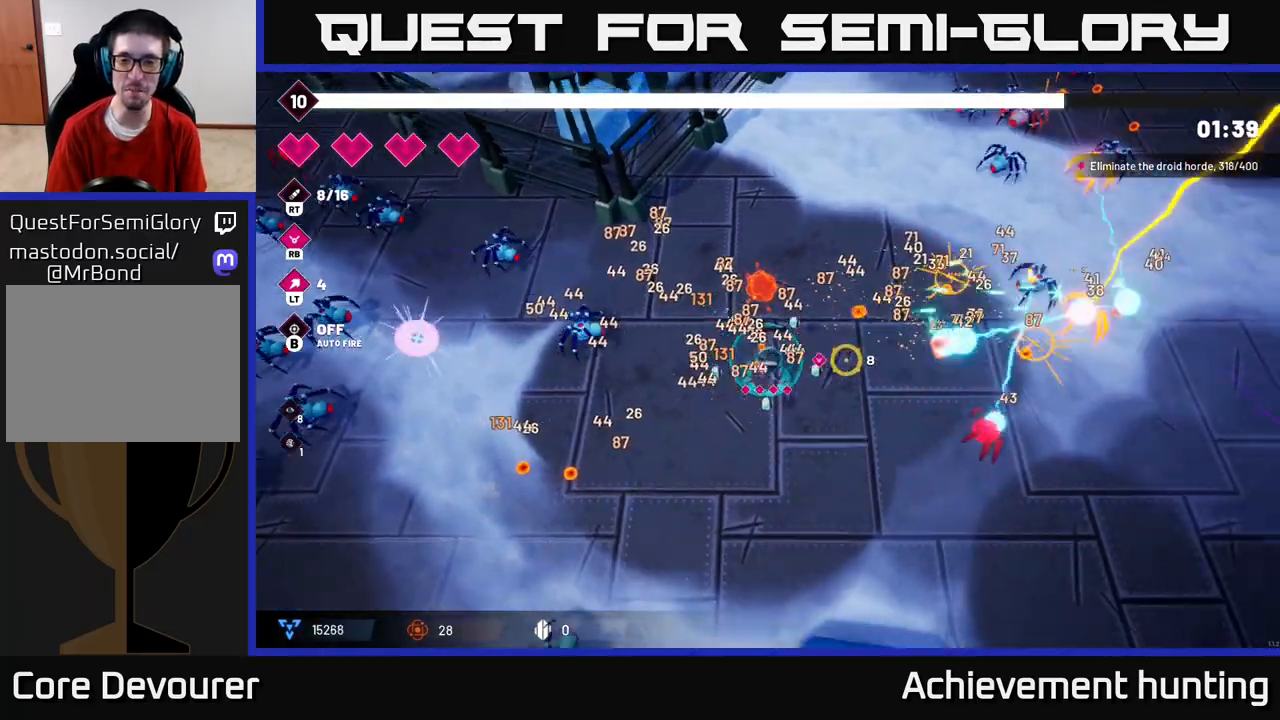
{"buttons": [], "left_stick": "up-right", "right_stick": "right", "events": [[333, "R2", "down"], [333, "left_stick", "up-right"], [483, "R2", "up"]]}
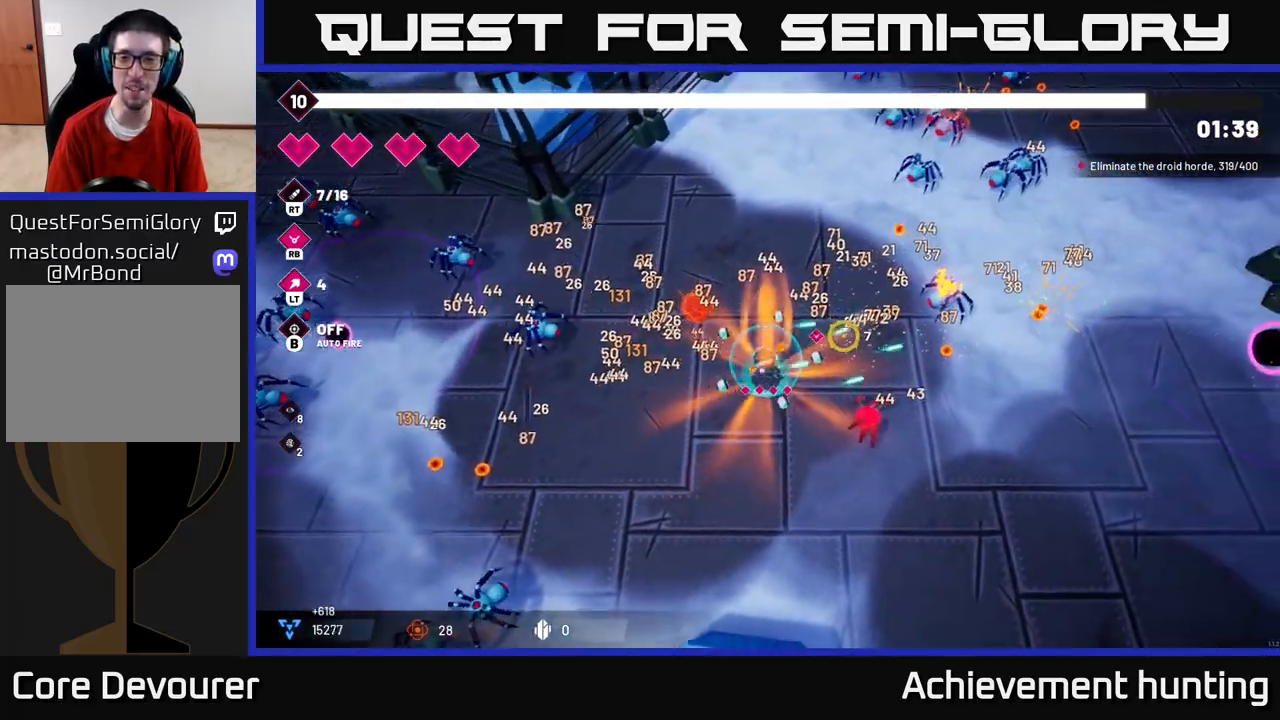
{"buttons": [], "left_stick": "up-right", "right_stick": "up-right", "events": [[333, "right_stick", "up-right"]]}
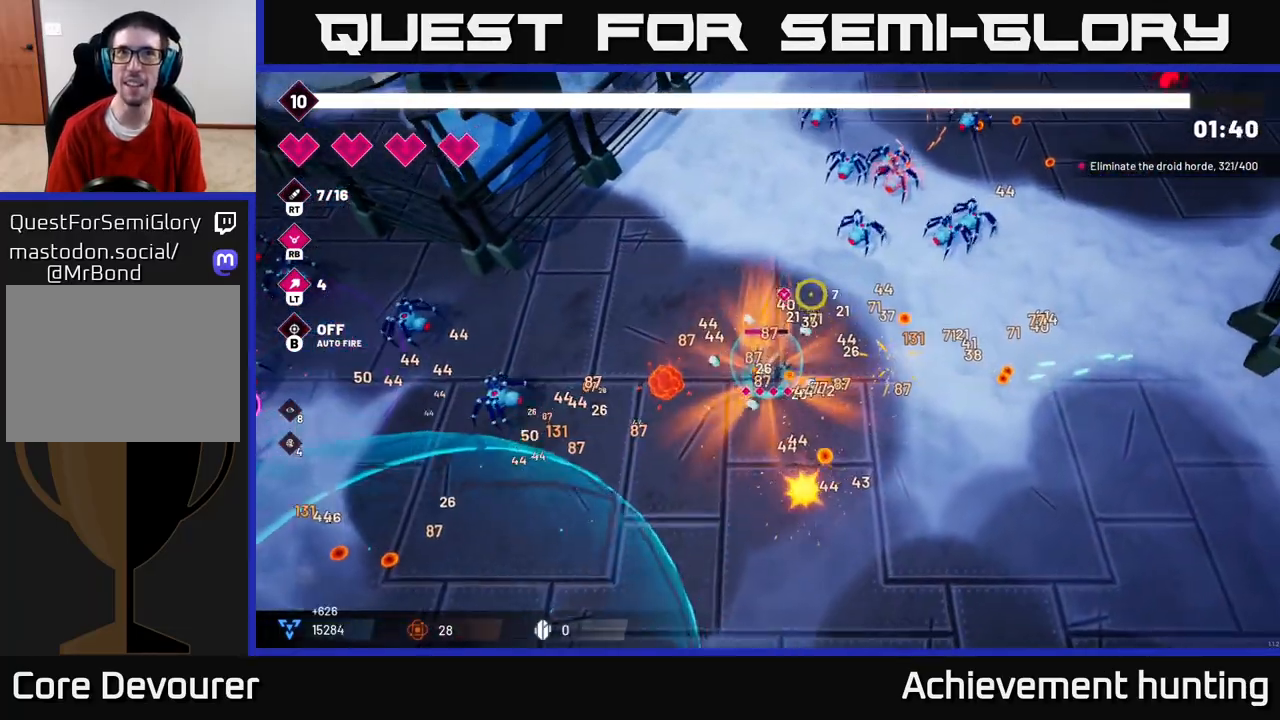
{"buttons": [], "left_stick": "up-right", "right_stick": "up-right", "events": [[50, "R2", "down"], [183, "R2", "up"], [283, "R2", "down"], [400, "R2", "up"]]}
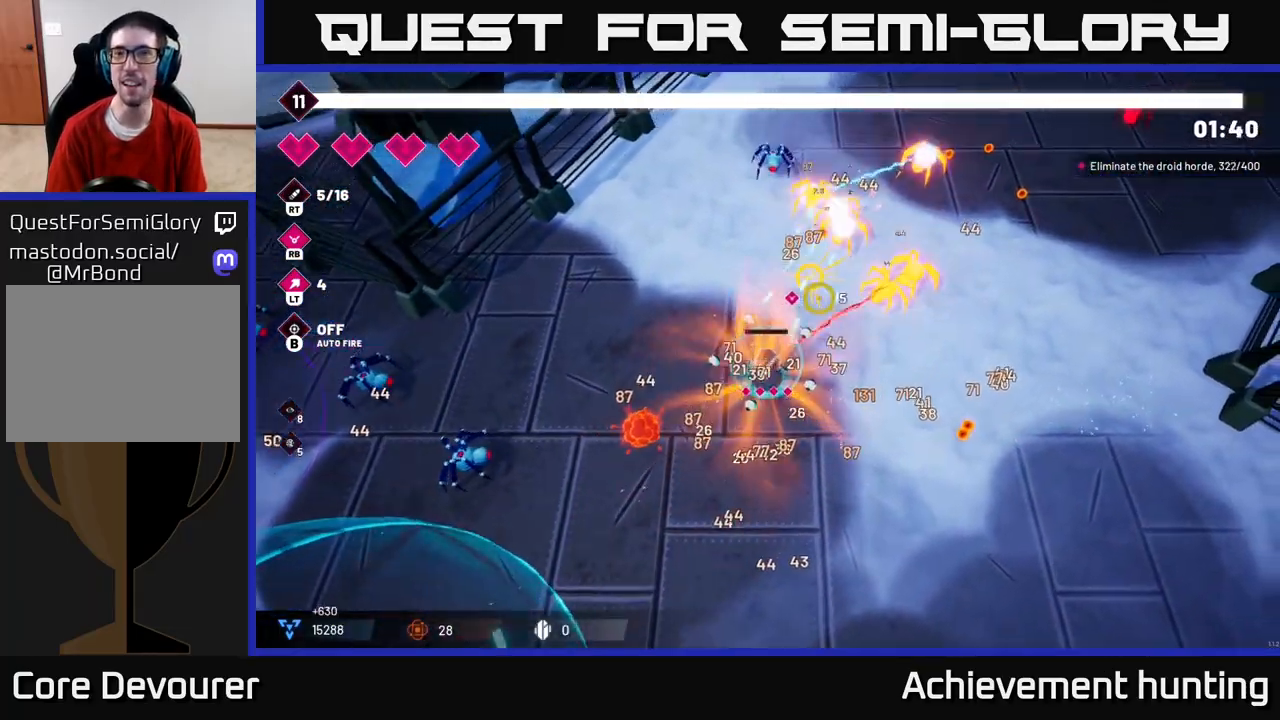
{"buttons": [], "left_stick": "right", "right_stick": "up", "events": [[150, "R2", "down"], [167, "left_stick", "right"], [317, "R2", "up"], [433, "right_stick", "up"]]}
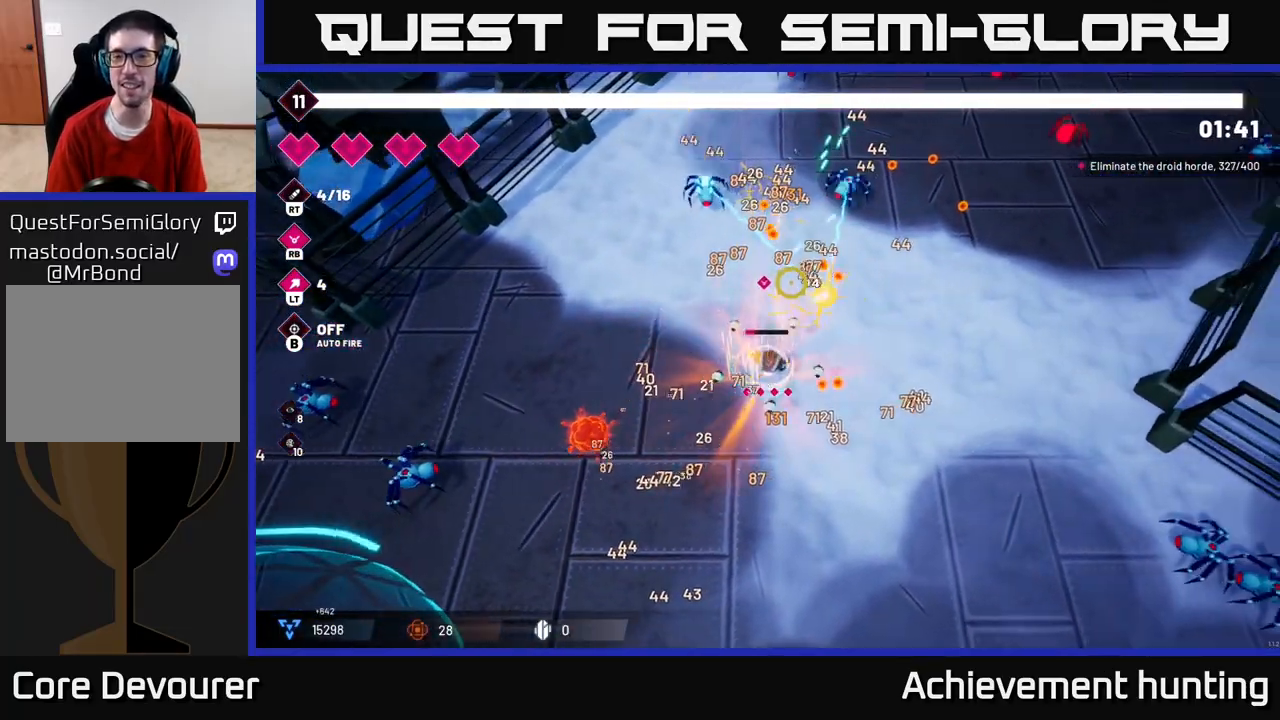
{"buttons": [], "left_stick": "up", "right_stick": "up", "events": [[200, "left_stick", "up-right"], [350, "left_stick", "up"]]}
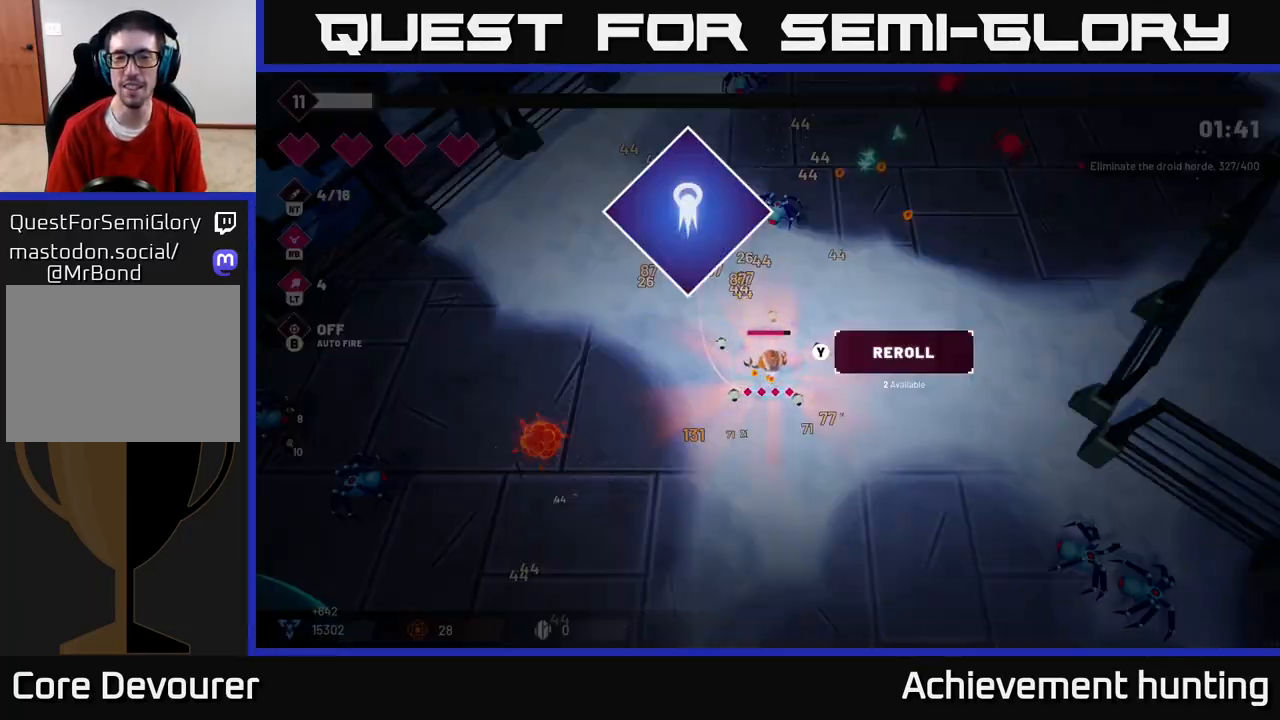
{"buttons": [], "left_stick": "center", "right_stick": "center", "events": [[150, "R2", "down"], [267, "R2", "up"], [383, "left_stick", "center"], [433, "right_stick", "center"]]}
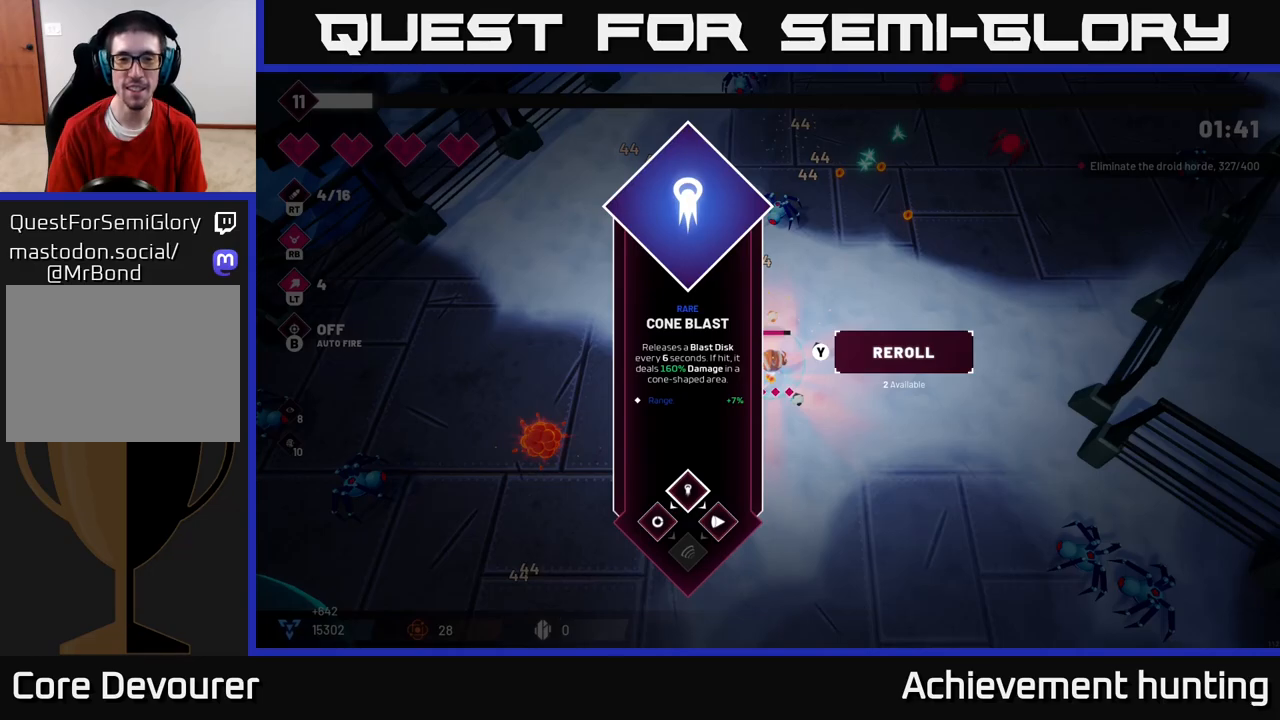
{"buttons": ["A"], "left_stick": "center", "right_stick": "center", "events": [[450, "A", "down"]]}